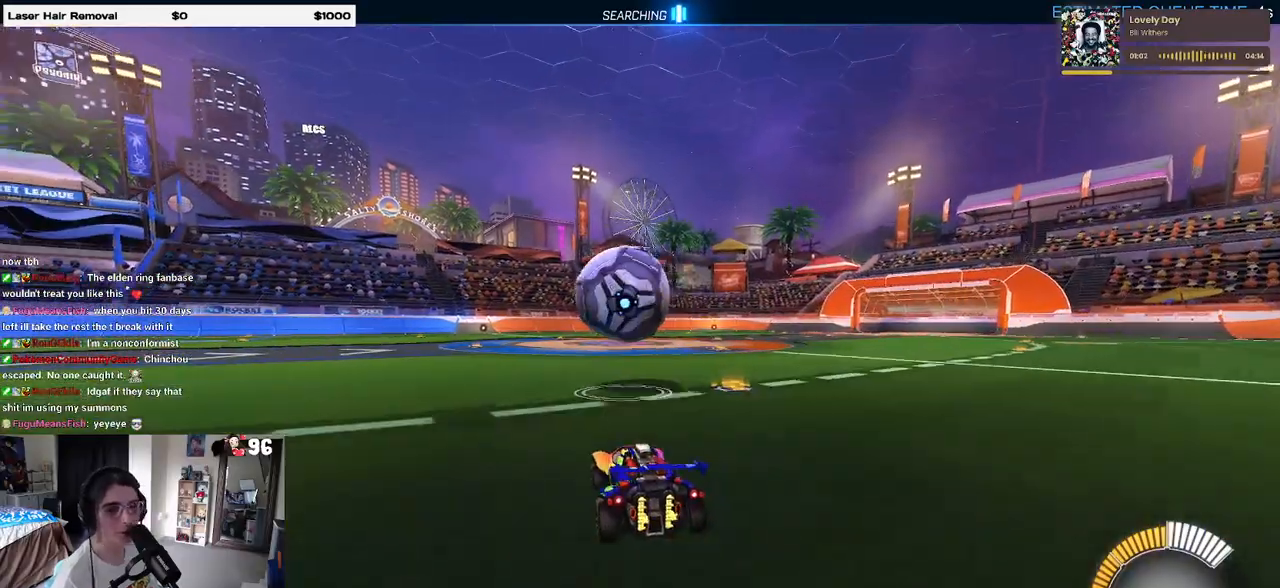
Gameplay with a controller (PlayStation layout); each line is a JSON object with the inputs held at the frame after it. "events" lists button and stick changes between this image and that frame as [ms after this image, input, new state], when the widget could be followed in between. Not read: R2.
{"buttons": ["CROSS"], "left_stick": "down-left", "right_stick": "center", "events": [[50, "left_stick", "left"], [217, "left_stick", "center"], [433, "left_stick", "left"], [483, "CROSS", "down"], [483, "left_stick", "down-left"]]}
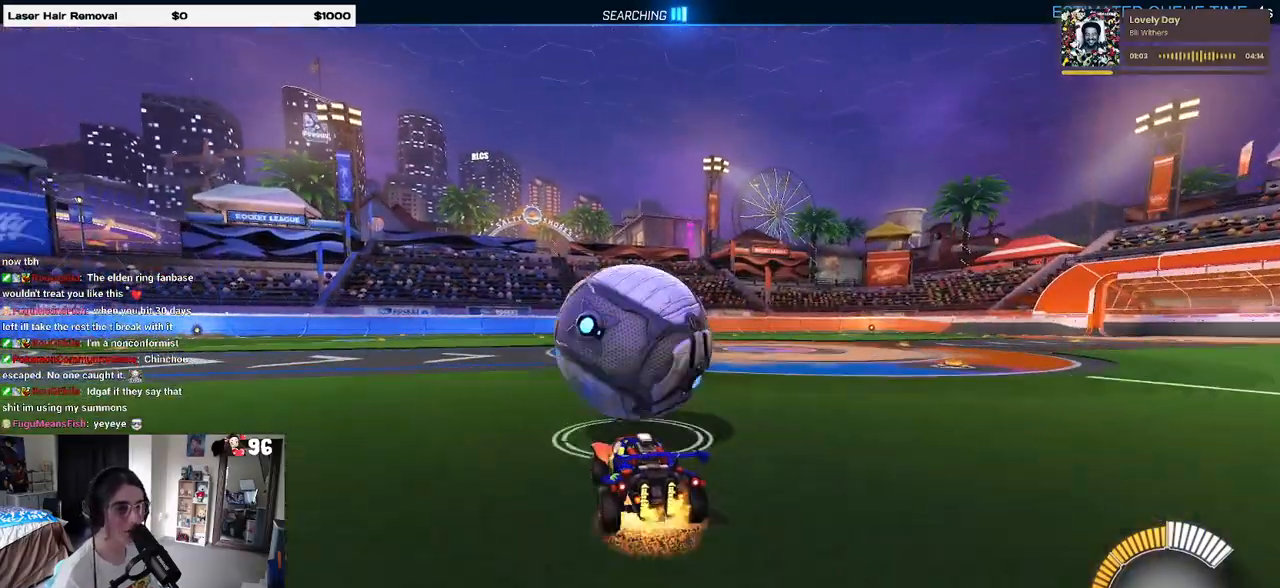
{"buttons": [], "left_stick": "center", "right_stick": "center", "events": [[83, "left_stick", "center"], [100, "CROSS", "up"]]}
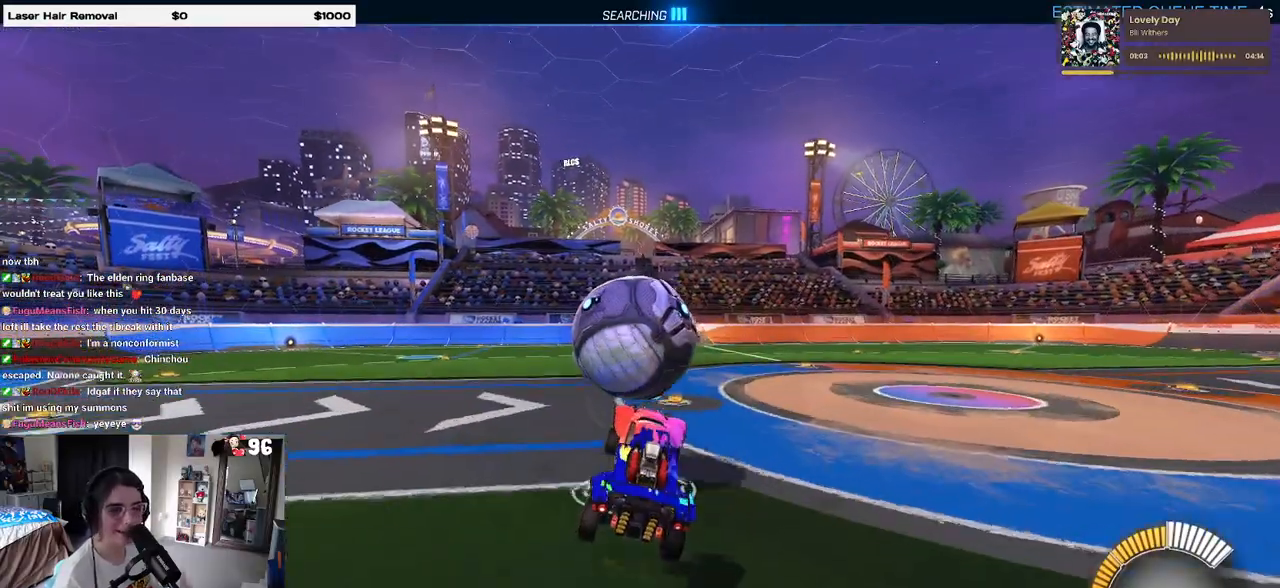
{"buttons": [], "left_stick": "center", "right_stick": "center", "events": []}
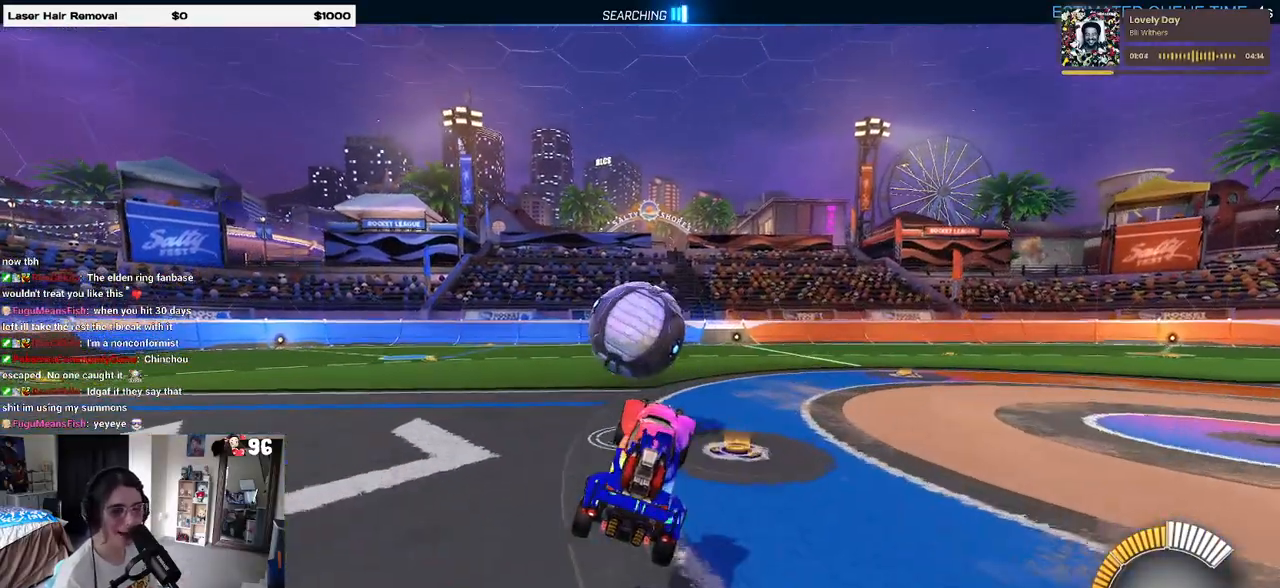
{"buttons": [], "left_stick": "up-left", "right_stick": "center", "events": [[167, "left_stick", "up"], [350, "left_stick", "up-left"]]}
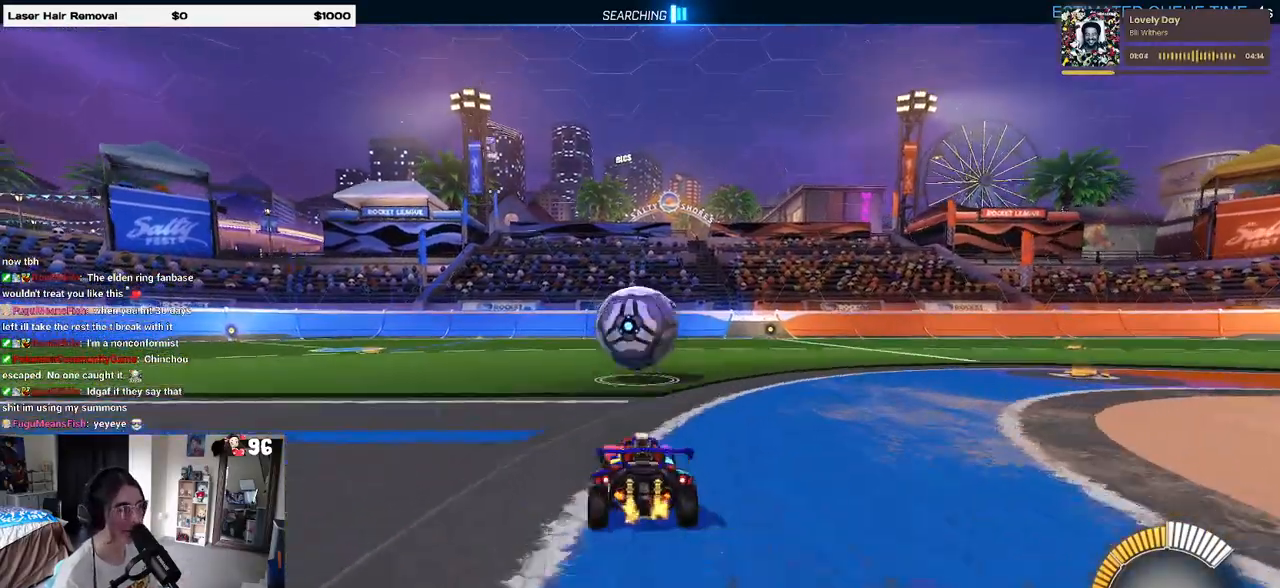
{"buttons": [], "left_stick": "center", "right_stick": "center", "events": [[83, "left_stick", "center"]]}
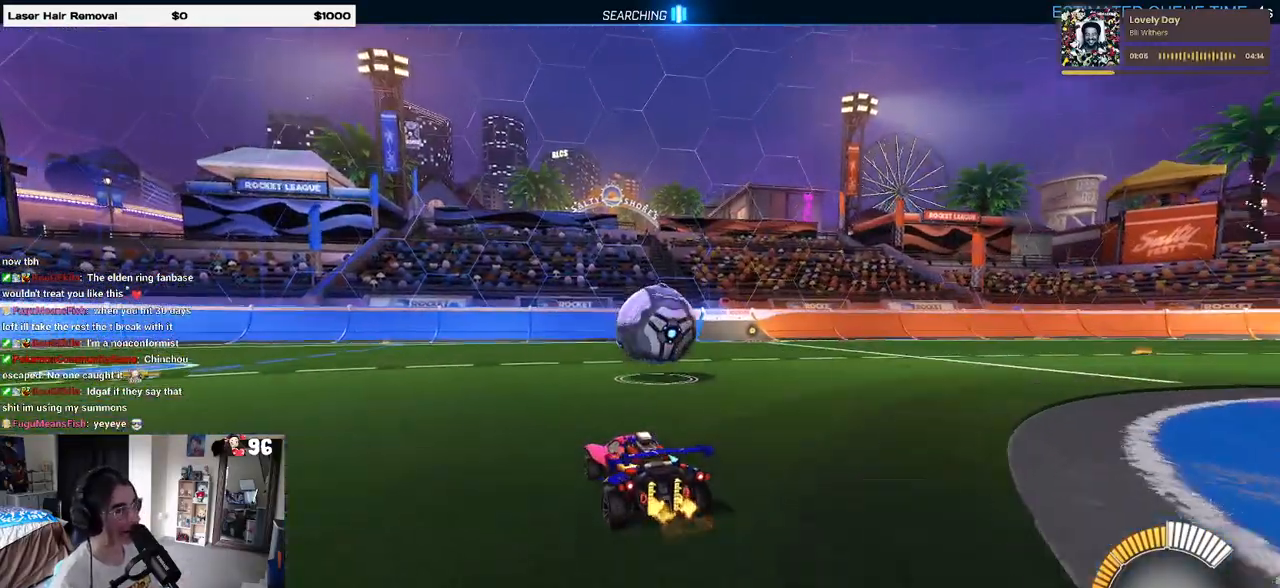
{"buttons": [], "left_stick": "center", "right_stick": "center", "events": [[283, "left_stick", "right"], [483, "left_stick", "center"]]}
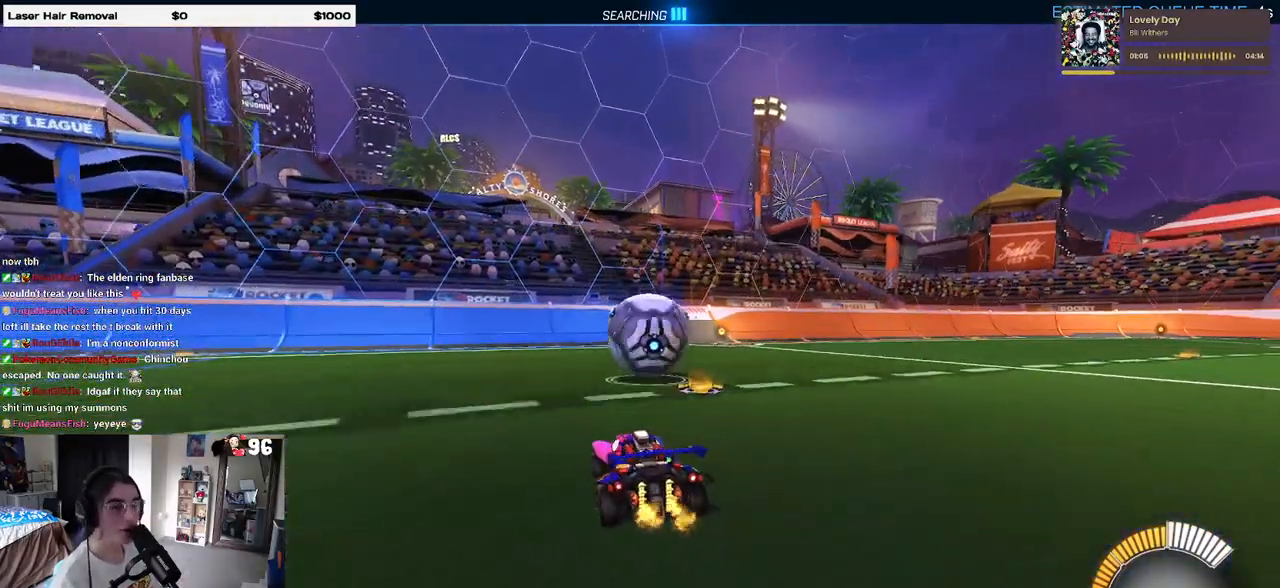
{"buttons": [], "left_stick": "left", "right_stick": "center", "events": [[467, "left_stick", "left"]]}
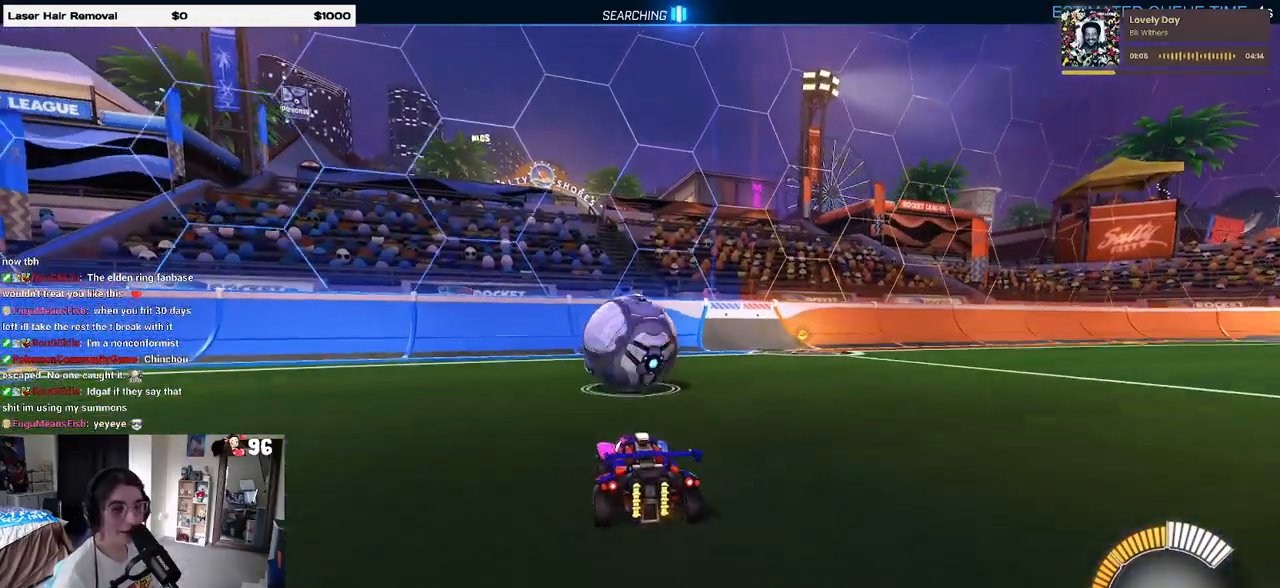
{"buttons": [], "left_stick": "center", "right_stick": "center", "events": [[133, "left_stick", "center"], [183, "L2", "down"], [350, "L2", "up"]]}
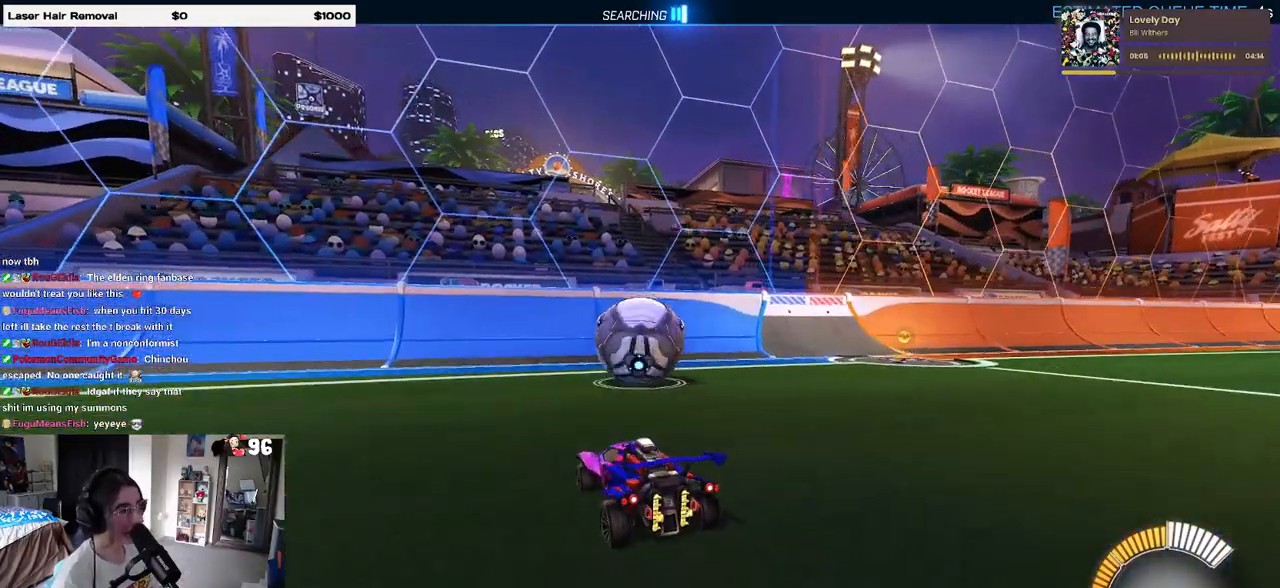
{"buttons": [], "left_stick": "center", "right_stick": "center", "events": [[217, "left_stick", "right"], [400, "left_stick", "center"]]}
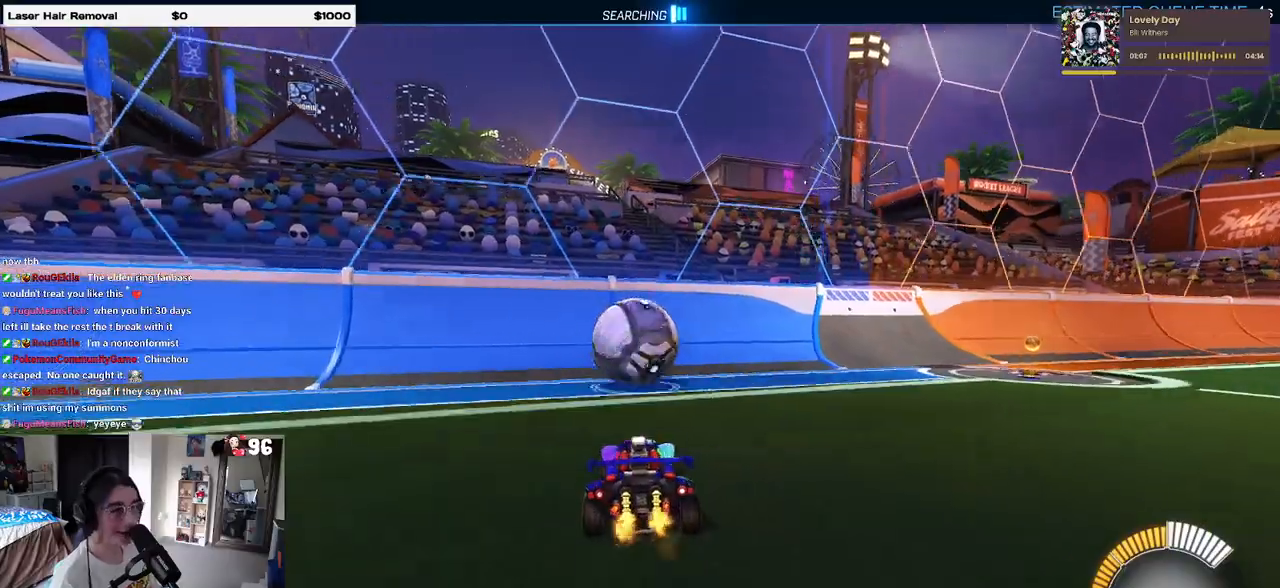
{"buttons": [], "left_stick": "center", "right_stick": "center", "events": [[200, "left_stick", "left"], [350, "left_stick", "center"]]}
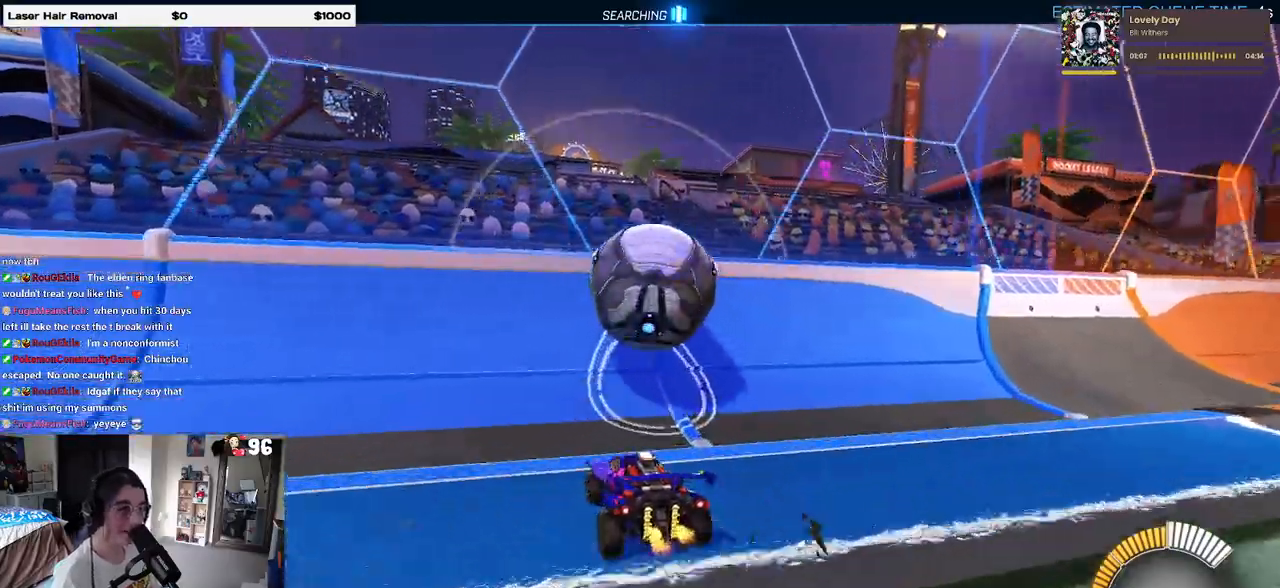
{"buttons": [], "left_stick": "center", "right_stick": "center", "events": [[50, "left_stick", "right"], [217, "left_stick", "center"]]}
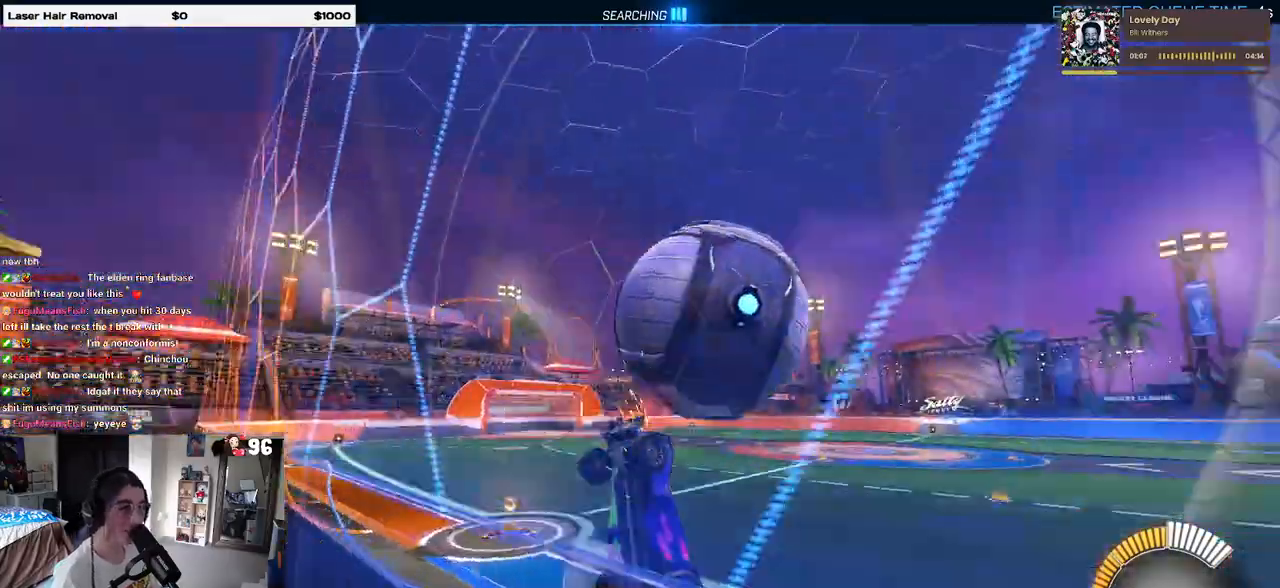
{"buttons": ["L1"], "left_stick": "down-right", "right_stick": "center", "events": [[17, "CROSS", "down"], [33, "left_stick", "down-right"], [83, "L1", "down"], [200, "CROSS", "up"]]}
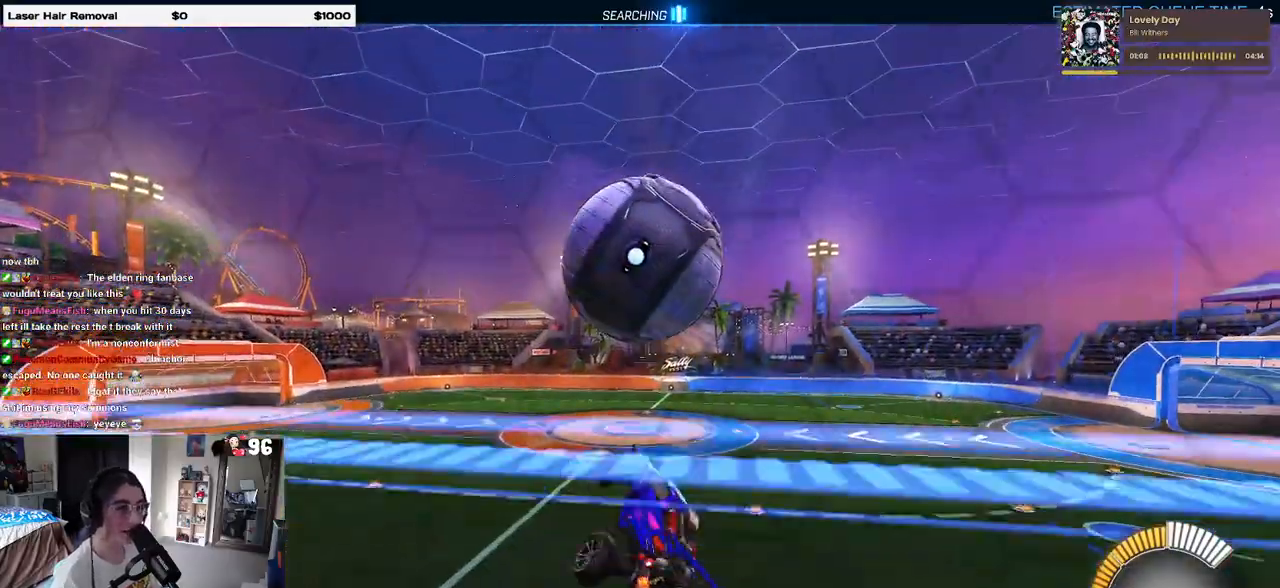
{"buttons": ["L1", "R1"], "left_stick": "down", "right_stick": "center", "events": [[100, "left_stick", "left"], [133, "R1", "down"], [167, "left_stick", "down-left"], [450, "left_stick", "down"]]}
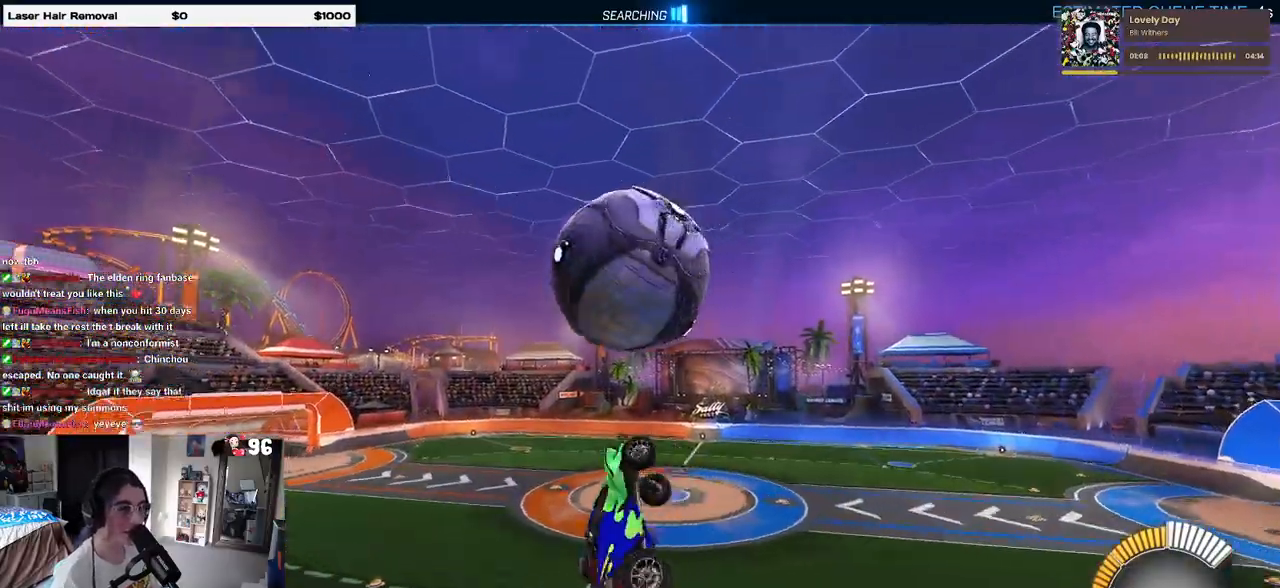
{"buttons": [], "left_stick": "center", "right_stick": "center", "events": [[50, "L1", "up"], [67, "left_stick", "center"], [183, "left_stick", "down"], [267, "R1", "up"], [300, "left_stick", "down-right"], [417, "left_stick", "center"]]}
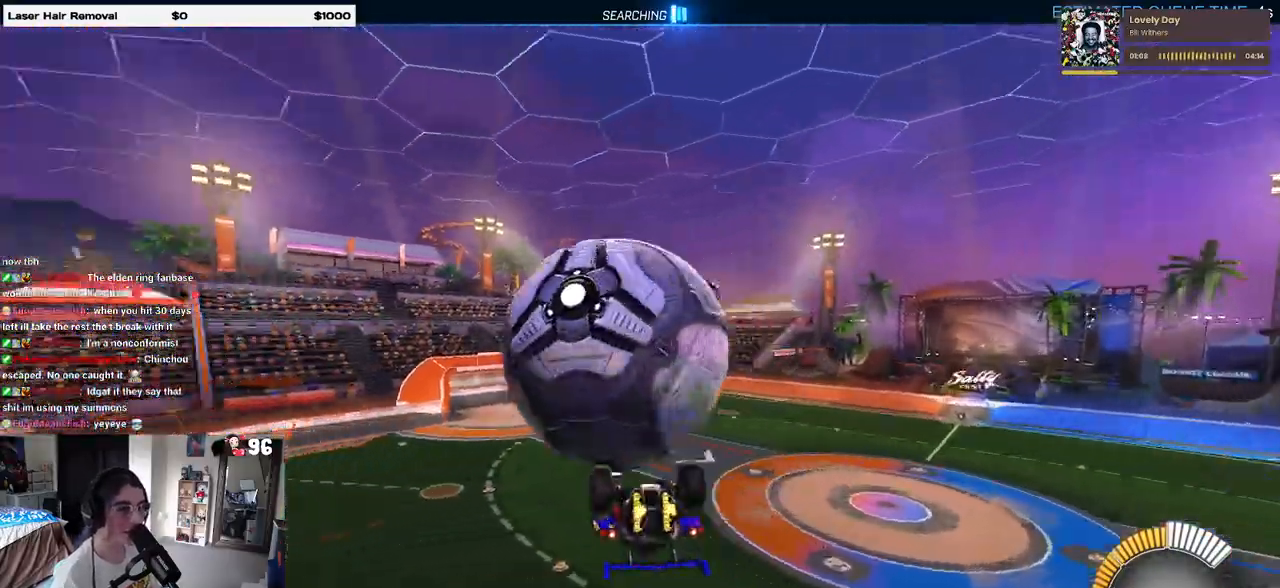
{"buttons": ["L1"], "left_stick": "up-left", "right_stick": "center", "events": [[17, "L1", "down"], [17, "left_stick", "up-left"]]}
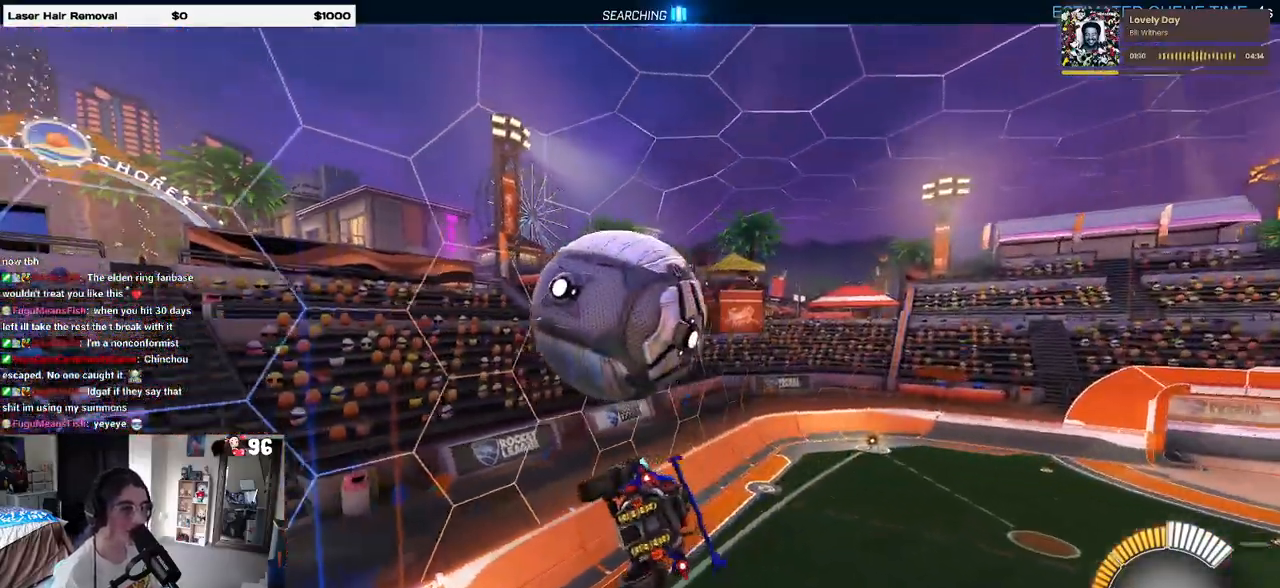
{"buttons": ["R1"], "left_stick": "down-right", "right_stick": "center", "events": [[33, "R1", "down"], [33, "left_stick", "center"], [83, "left_stick", "right"], [267, "L1", "up"], [300, "left_stick", "up-left"], [350, "CROSS", "down"], [433, "left_stick", "down-right"], [450, "CROSS", "up"]]}
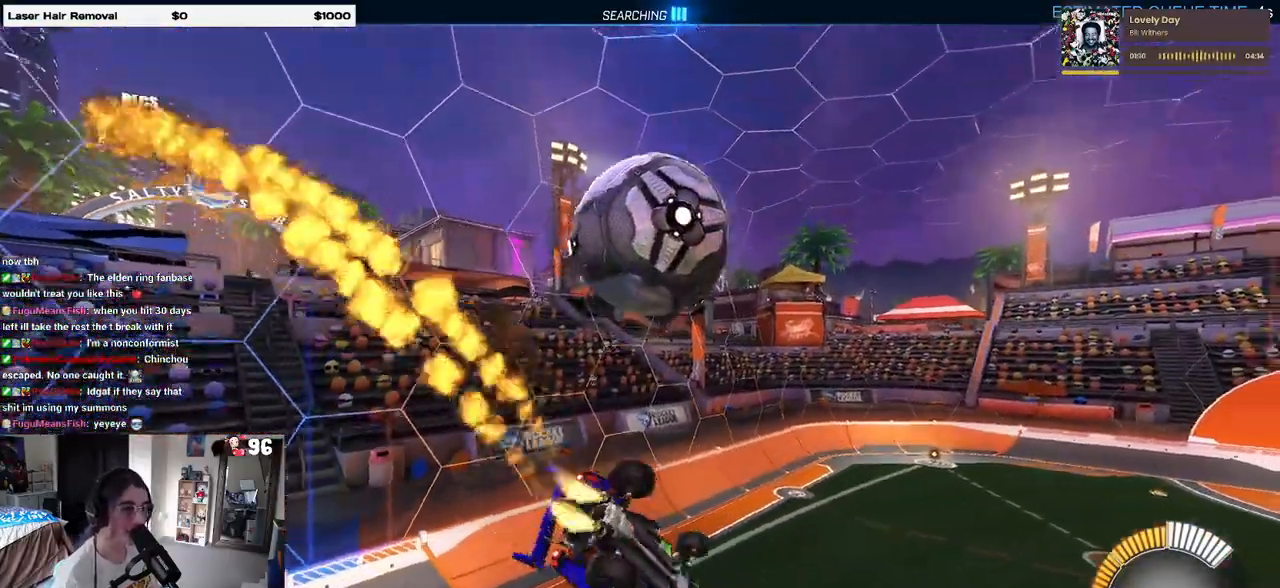
{"buttons": ["L1"], "left_stick": "down-right", "right_stick": "center", "events": [[167, "left_stick", "center"], [417, "L1", "down"], [433, "R1", "up"], [483, "left_stick", "down-right"]]}
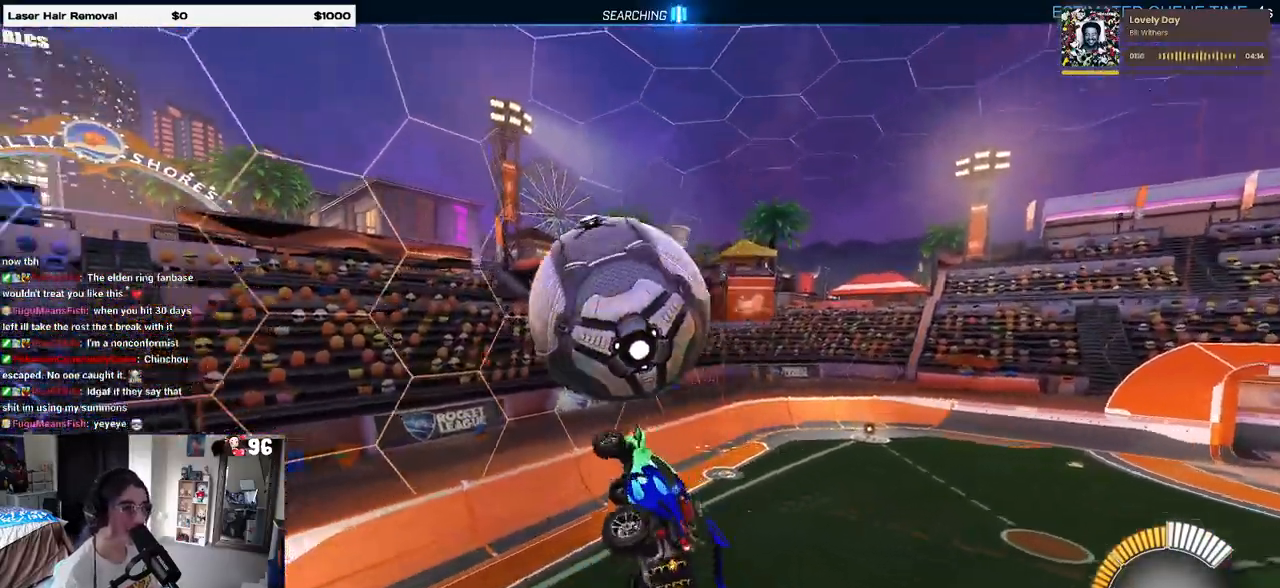
{"buttons": ["L1", "R1"], "left_stick": "center", "right_stick": "center", "events": [[83, "left_stick", "down-left"], [217, "R1", "down"], [283, "left_stick", "down-right"], [367, "left_stick", "center"]]}
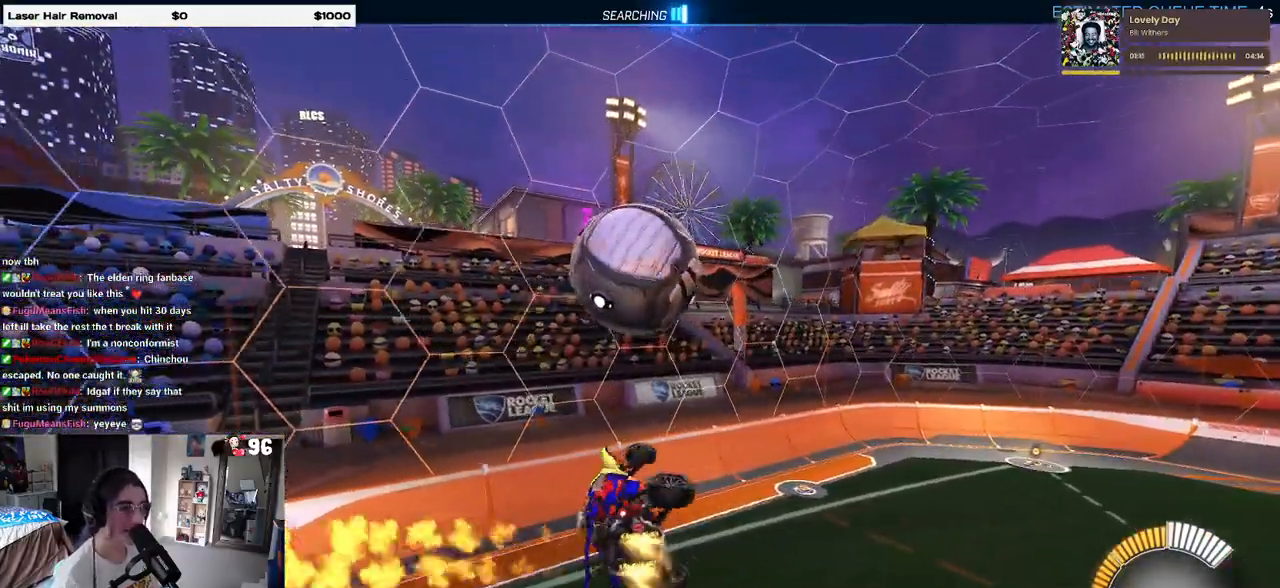
{"buttons": ["L1"], "left_stick": "down-right", "right_stick": "center", "events": [[133, "left_stick", "left"], [233, "R1", "up"], [300, "left_stick", "down-right"], [400, "TRIANGLE", "down"], [467, "TRIANGLE", "up"]]}
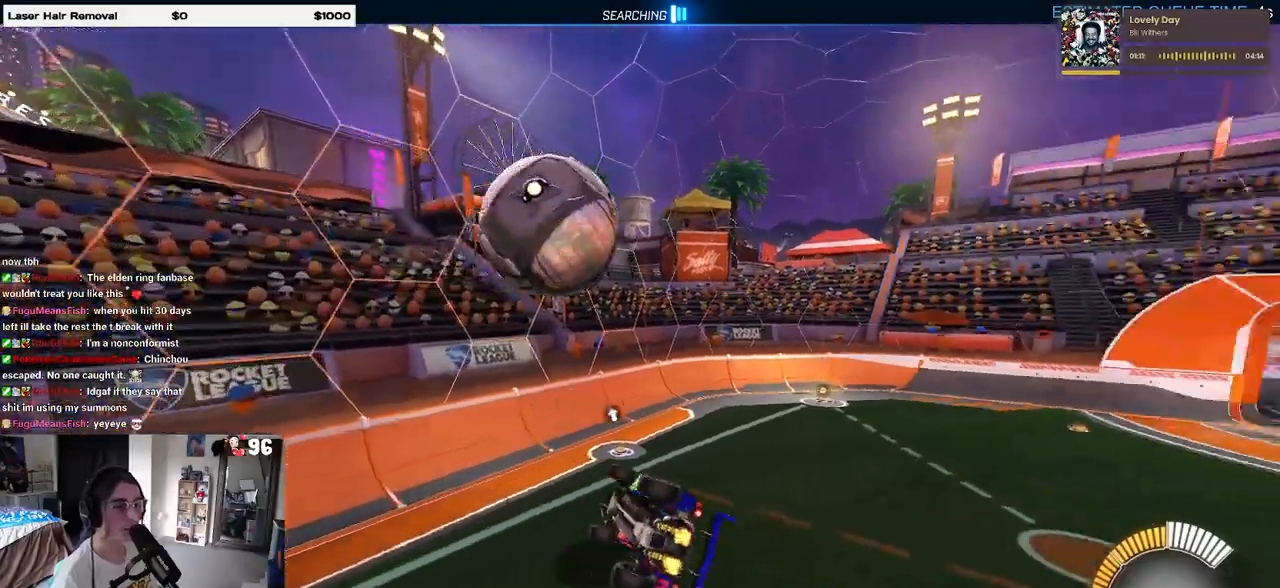
{"buttons": ["R1"], "left_stick": "center", "right_stick": "center", "events": [[67, "left_stick", "center"], [183, "L1", "up"], [217, "left_stick", "left"], [300, "left_stick", "center"], [400, "R1", "down"]]}
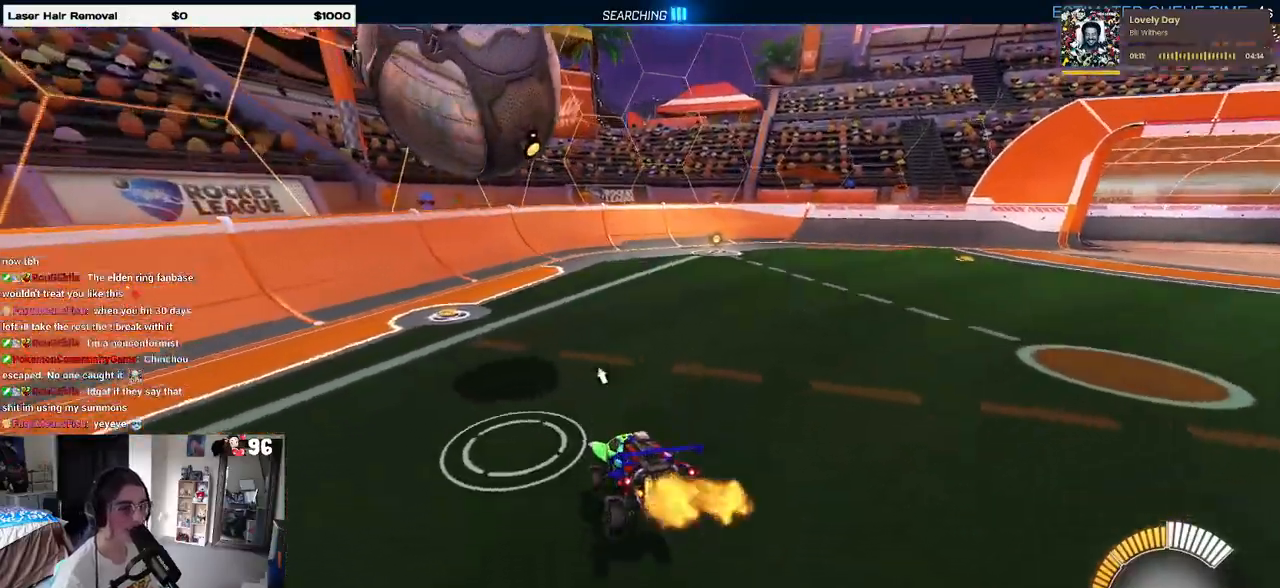
{"buttons": [], "left_stick": "right", "right_stick": "center", "events": [[50, "left_stick", "left"], [83, "R1", "up"], [217, "left_stick", "center"], [283, "left_stick", "right"]]}
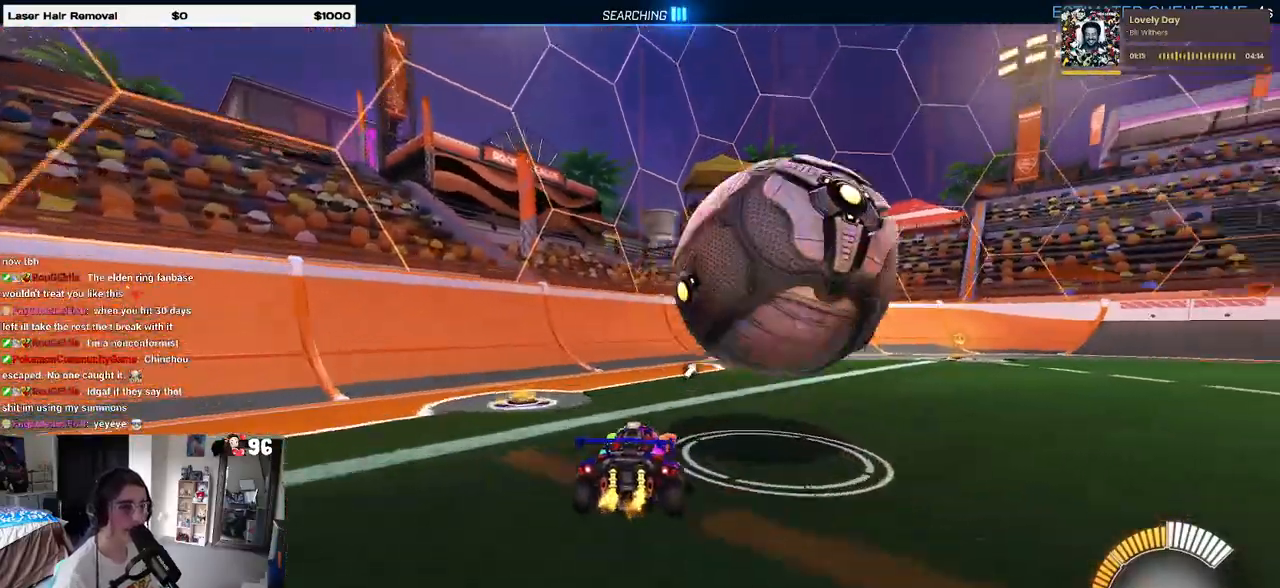
{"buttons": [], "left_stick": "center", "right_stick": "center", "events": [[100, "left_stick", "center"], [133, "L2", "down"], [483, "L2", "up"]]}
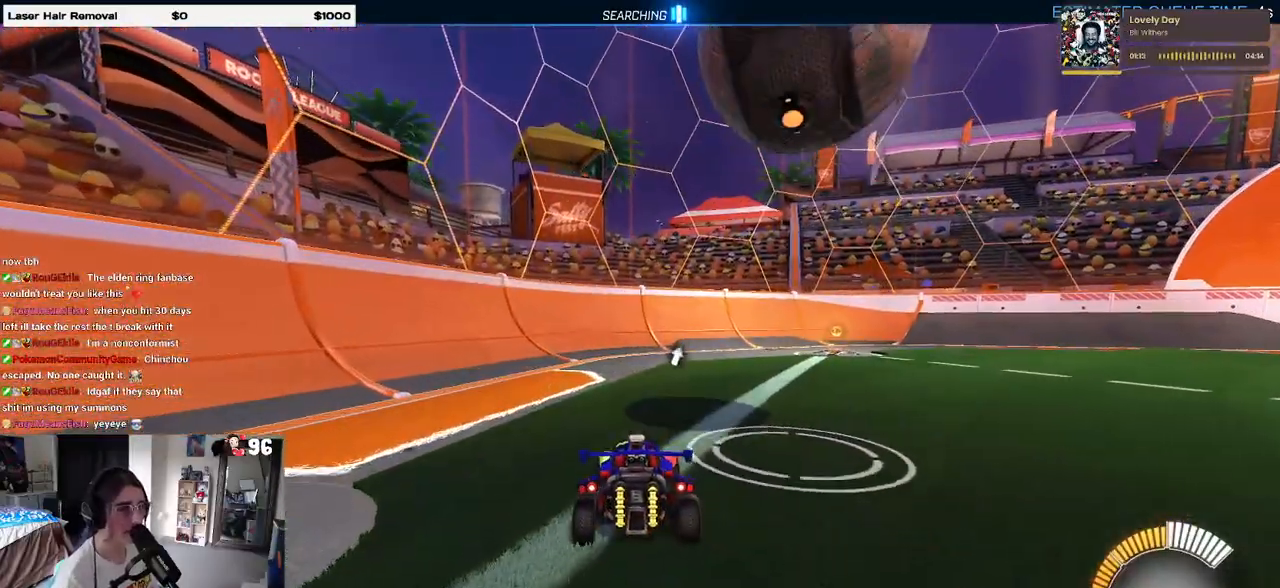
{"buttons": ["R1"], "left_stick": "center", "right_stick": "center", "events": [[267, "left_stick", "right"], [317, "R1", "down"], [400, "left_stick", "center"]]}
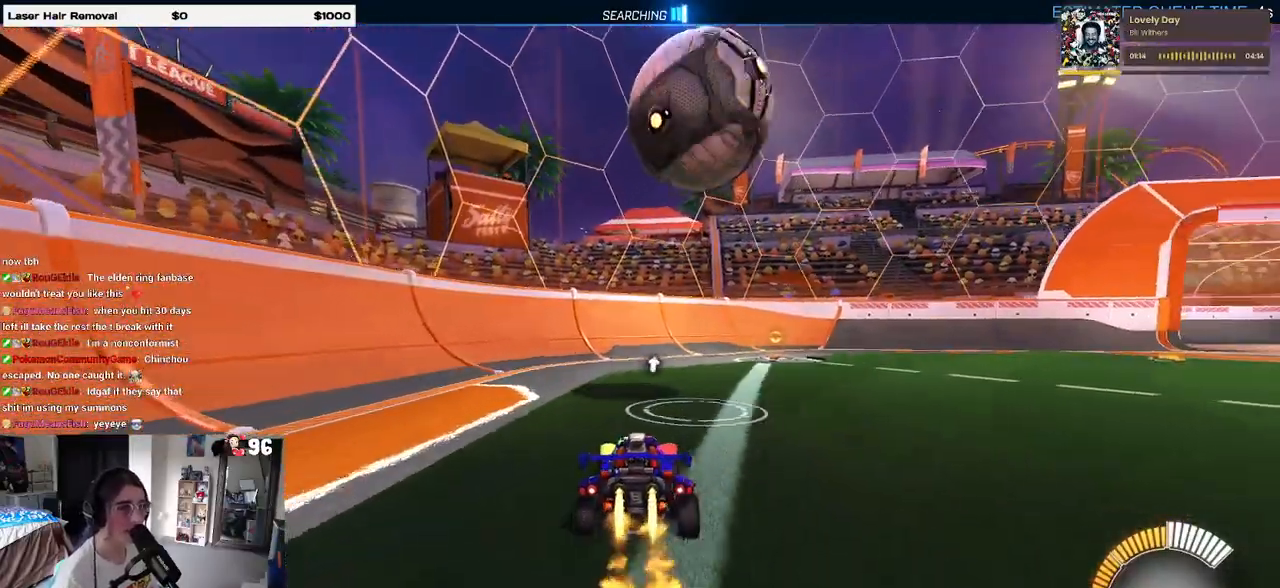
{"buttons": ["R1"], "left_stick": "down-right", "right_stick": "center", "events": [[100, "CROSS", "down"], [150, "left_stick", "down-right"], [183, "SQUARE", "down"], [350, "CROSS", "up"], [383, "SQUARE", "up"]]}
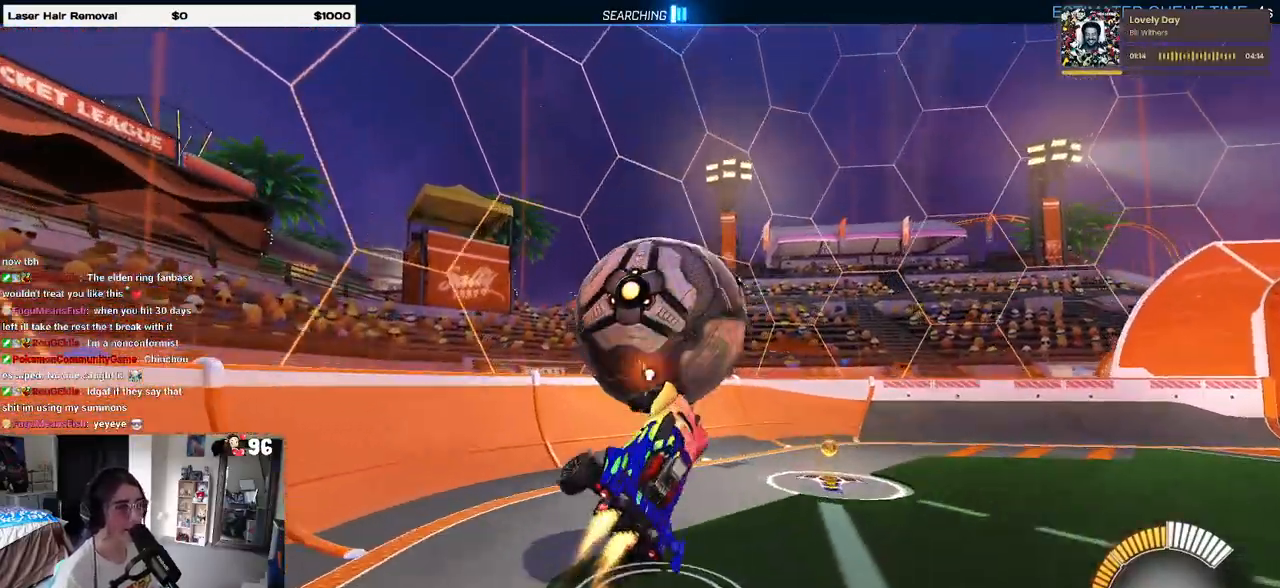
{"buttons": [], "left_stick": "up-left", "right_stick": "center", "events": [[133, "left_stick", "up-right"], [217, "R1", "up"], [217, "left_stick", "up-left"], [383, "CROSS", "down"], [483, "CROSS", "up"]]}
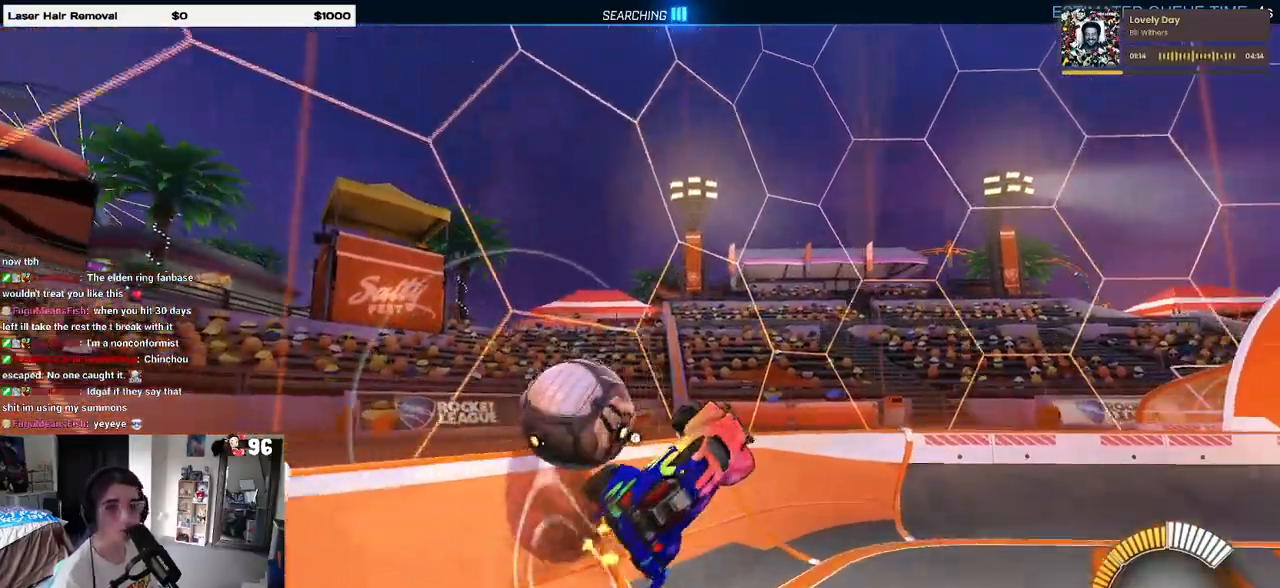
{"buttons": [], "left_stick": "center", "right_stick": "center", "events": [[50, "left_stick", "center"], [100, "left_stick", "down-right"], [450, "left_stick", "center"]]}
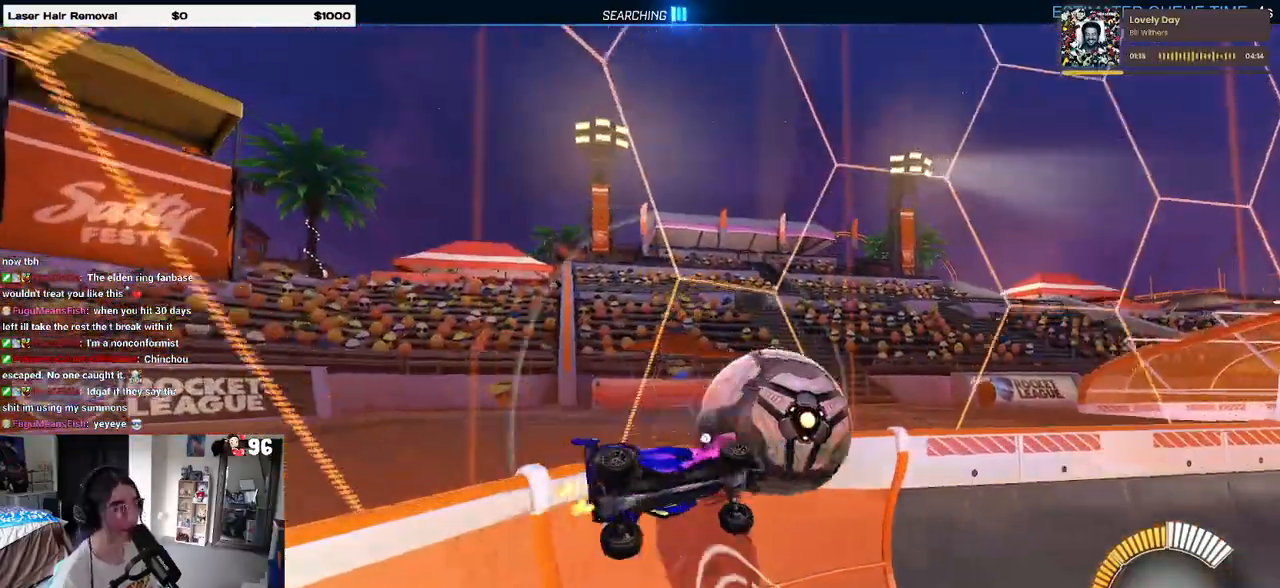
{"buttons": ["SQUARE"], "left_stick": "down-left", "right_stick": "center", "events": [[50, "left_stick", "down-right"], [200, "SQUARE", "down"], [200, "left_stick", "center"], [250, "left_stick", "left"], [300, "left_stick", "down-left"]]}